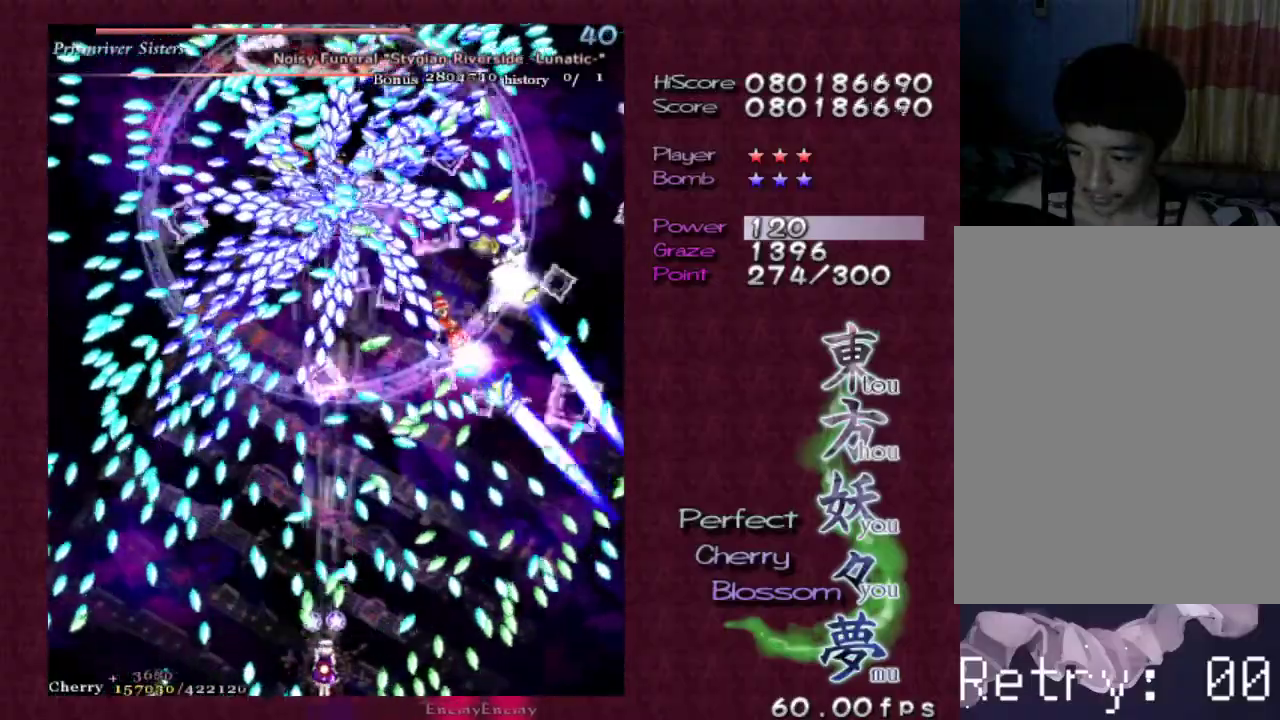
Gameplay with keyboard; each line is a JSON object with the keys held at the frame after it. "events" lists presses ("down") and releases ("up") of "c", "ctrl", "down", "escape", "left", "right", "shift", "up", "v", "x" and "z" between this image and that frame as [ms after this image, input, new state], when the widget could be followed in between. No other keys are recorded. Mouse input is not recorded.
{"keys": ["shift", "z"], "events": [[67, "left", "down"], [250, "left", "up"]]}
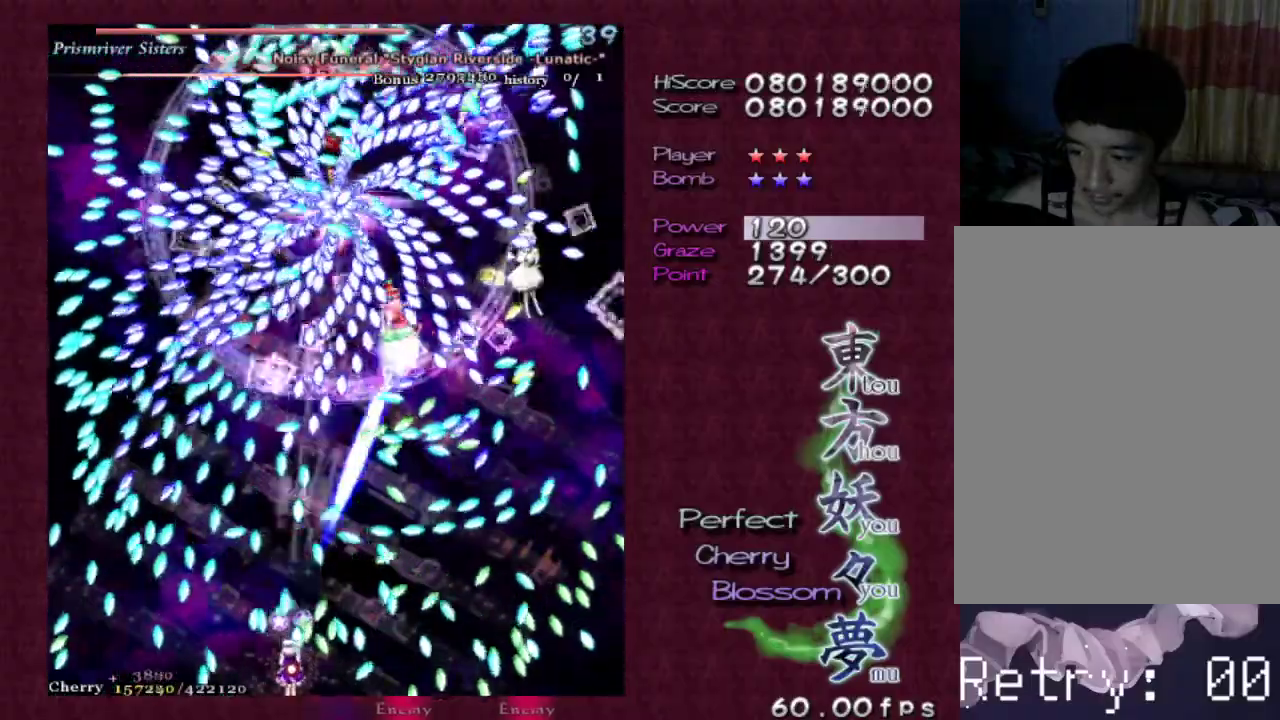
{"keys": ["shift", "z"], "events": []}
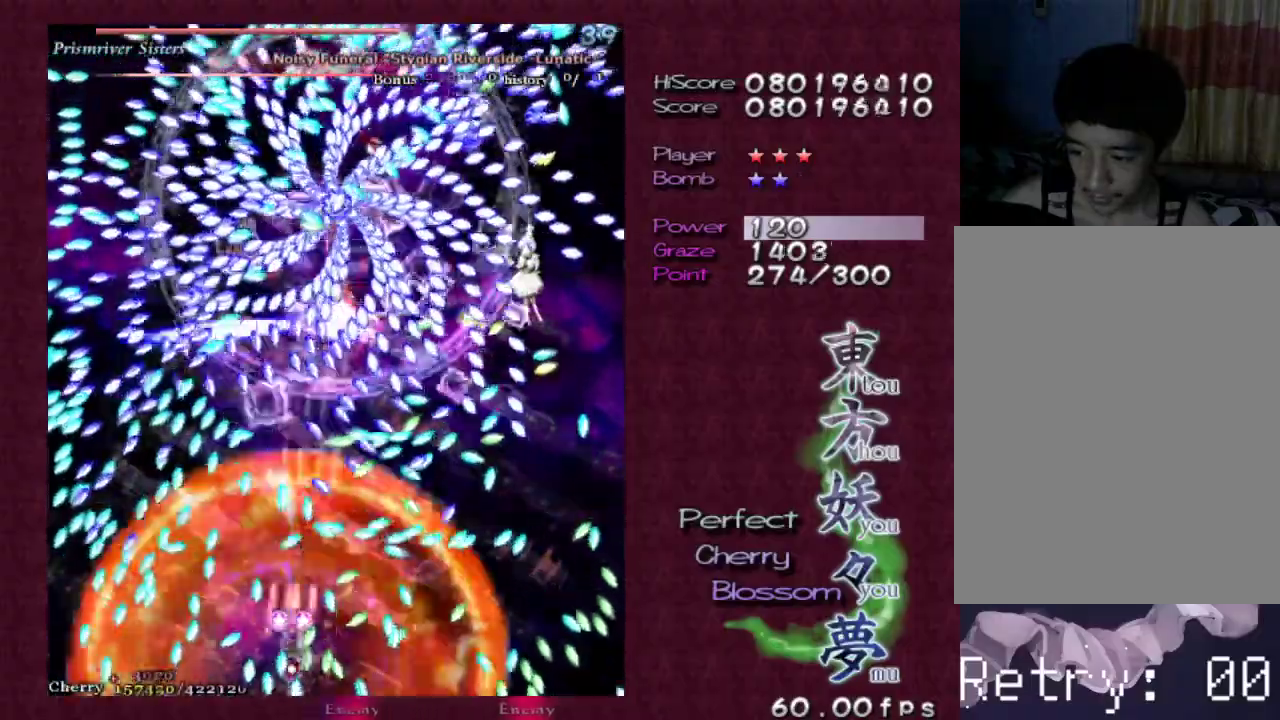
{"keys": ["left", "shift", "up", "z"], "events": [[17, "x", "down"], [150, "x", "up"], [417, "up", "down"], [467, "left", "down"]]}
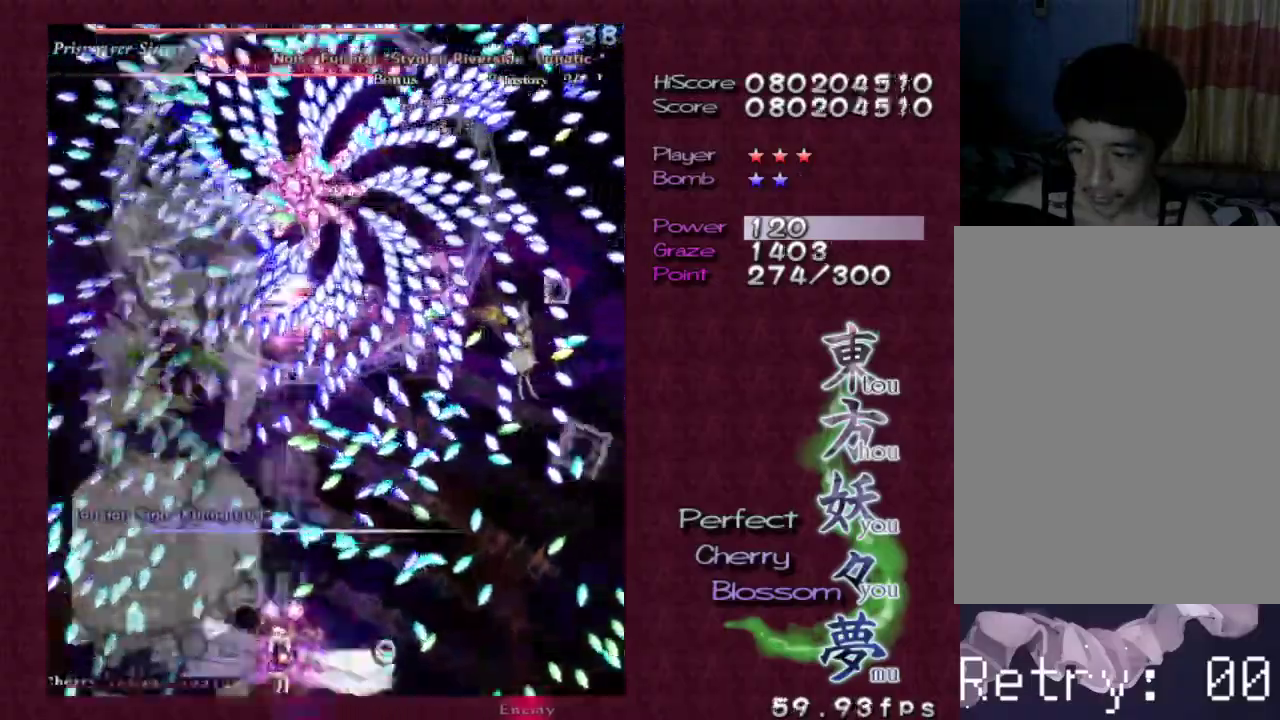
{"keys": ["shift", "z"], "events": [[117, "left", "up"], [117, "up", "up"], [267, "right", "down"], [267, "up", "down"], [450, "right", "up"], [500, "up", "up"]]}
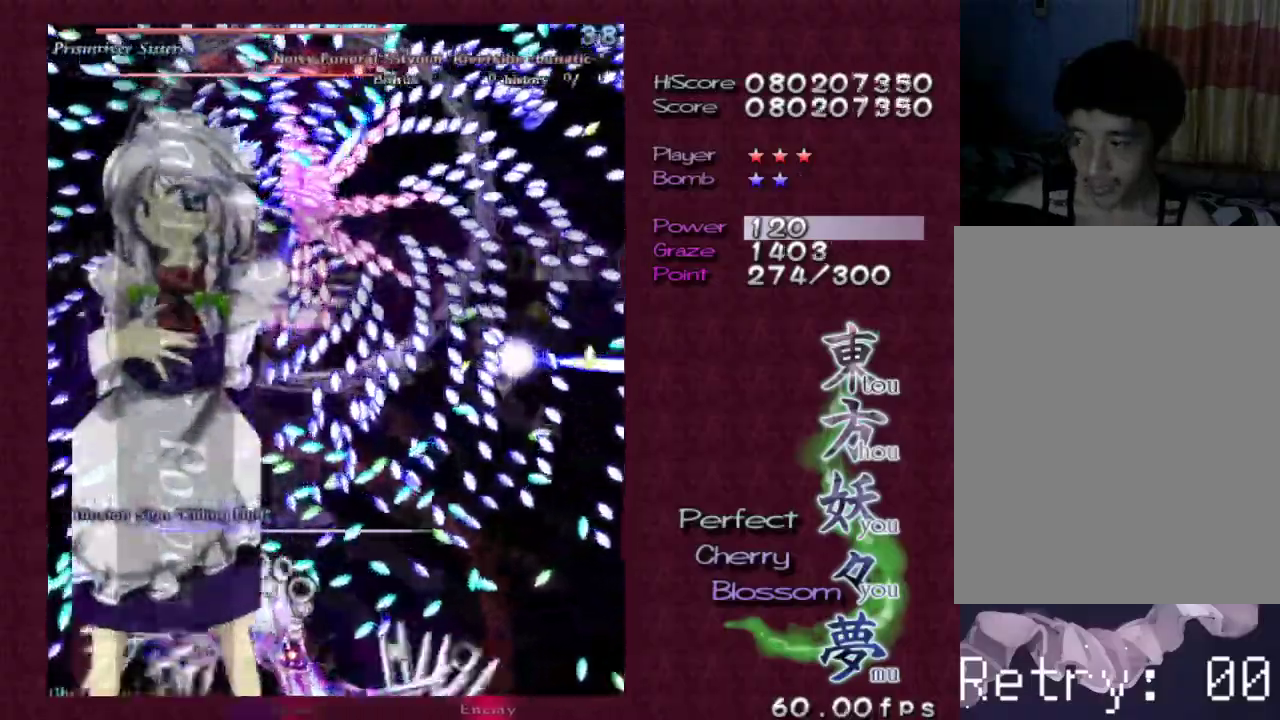
{"keys": ["shift", "z"], "events": []}
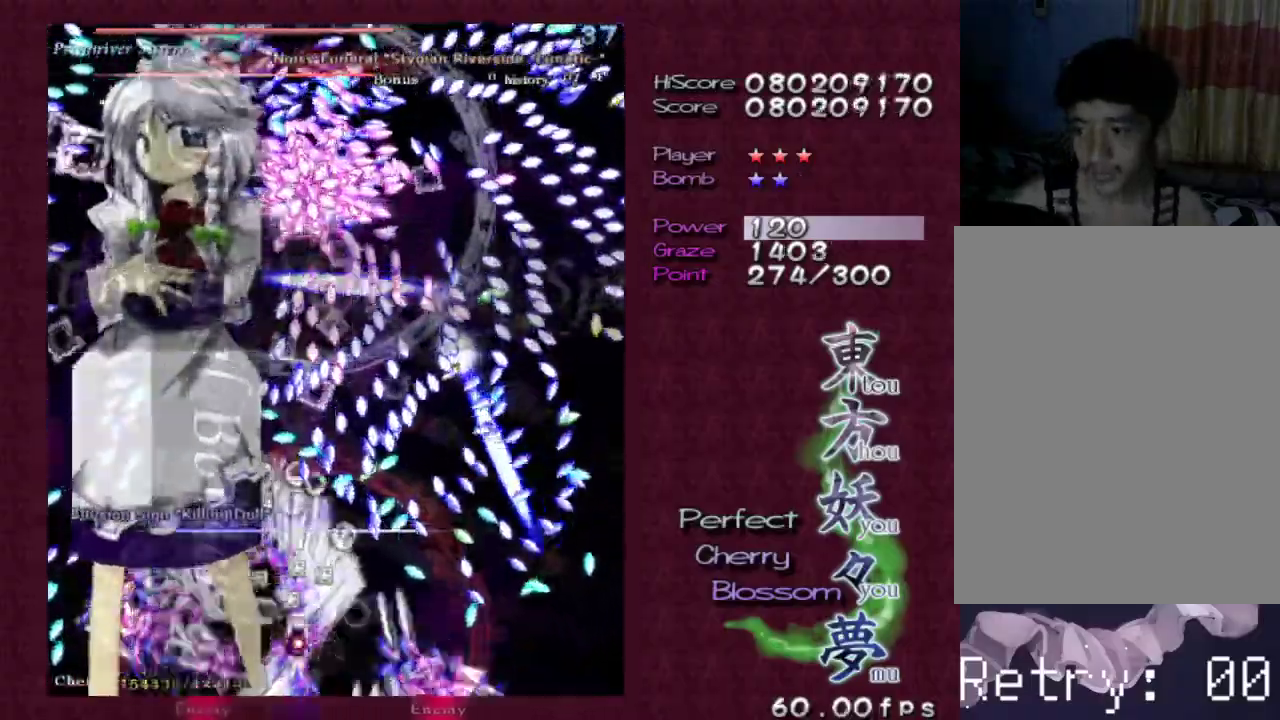
{"keys": ["shift", "z"], "events": []}
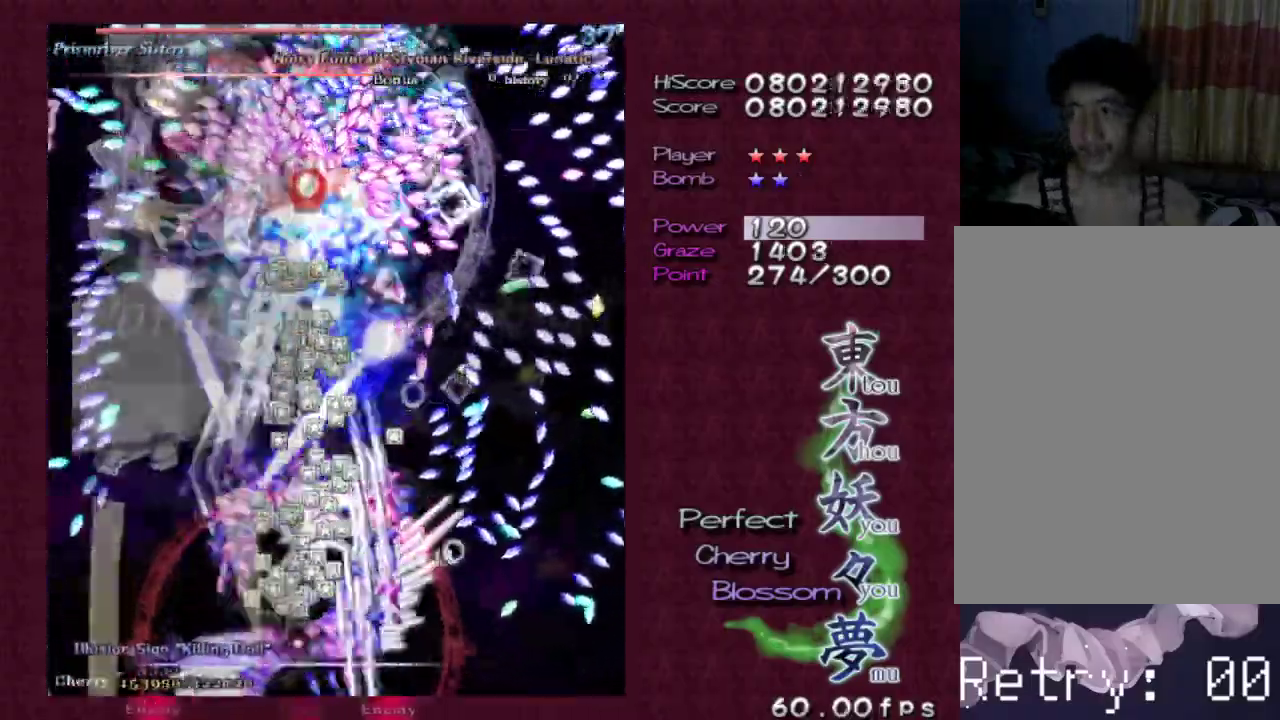
{"keys": ["shift", "z"], "events": []}
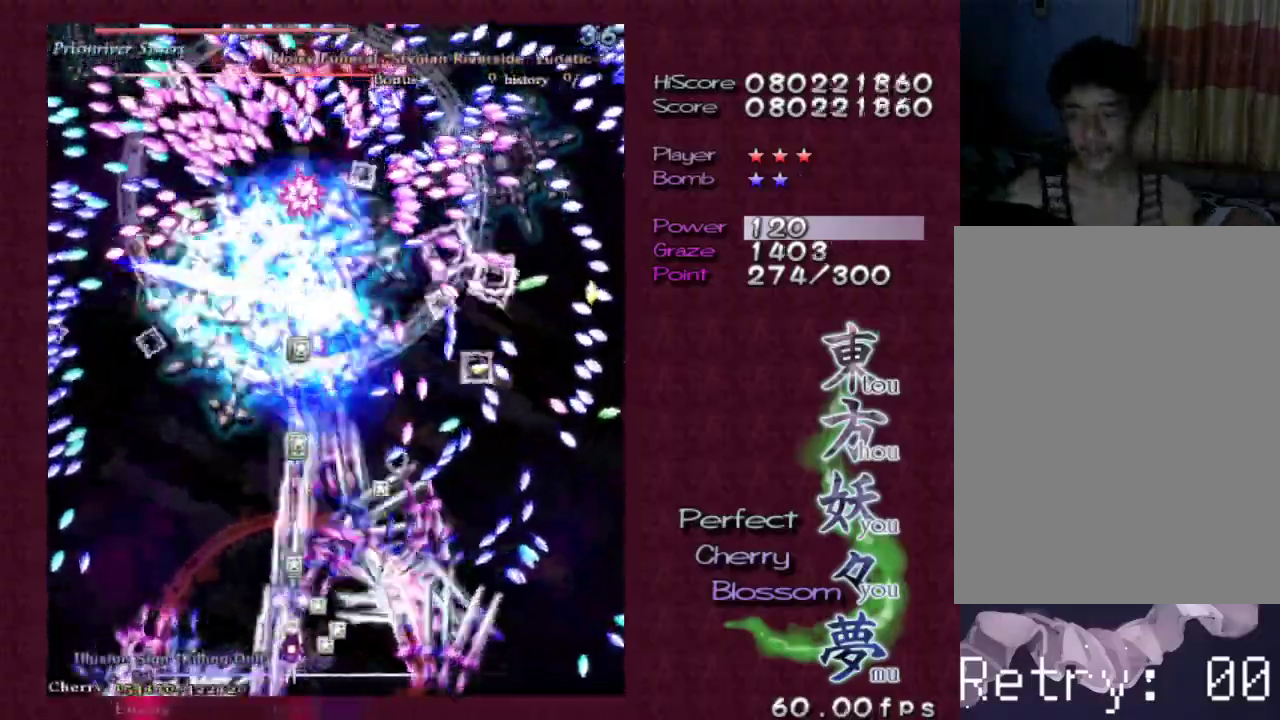
{"keys": ["shift", "z"], "events": []}
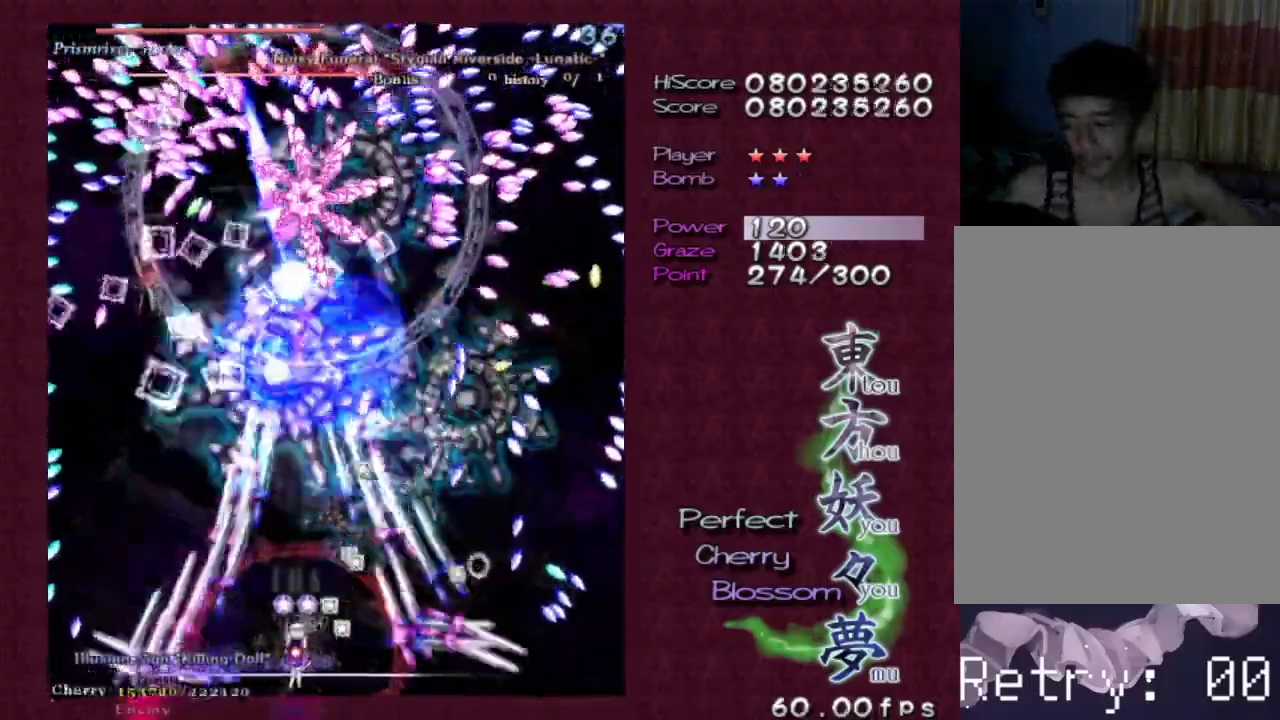
{"keys": ["shift", "z"], "events": []}
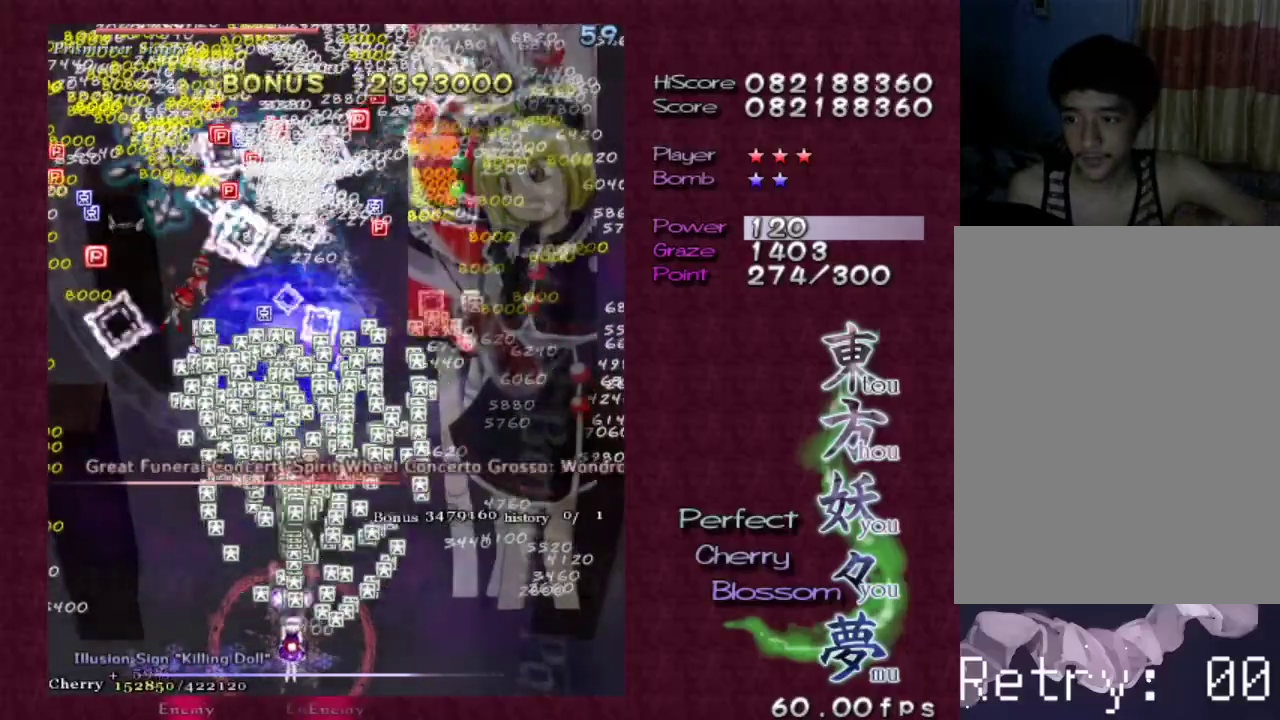
{"keys": ["left", "shift", "up", "z"], "events": [[250, "up", "down"], [300, "left", "down"]]}
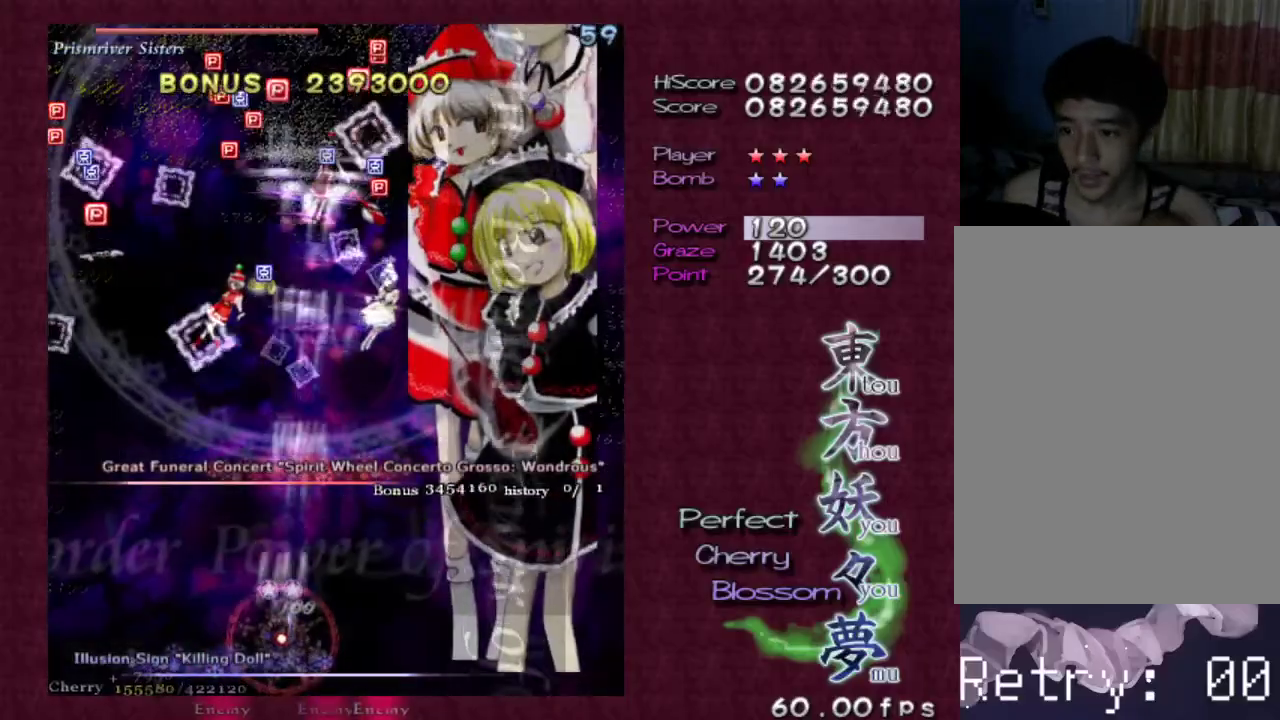
{"keys": ["left", "shift", "z"], "events": [[267, "up", "up"]]}
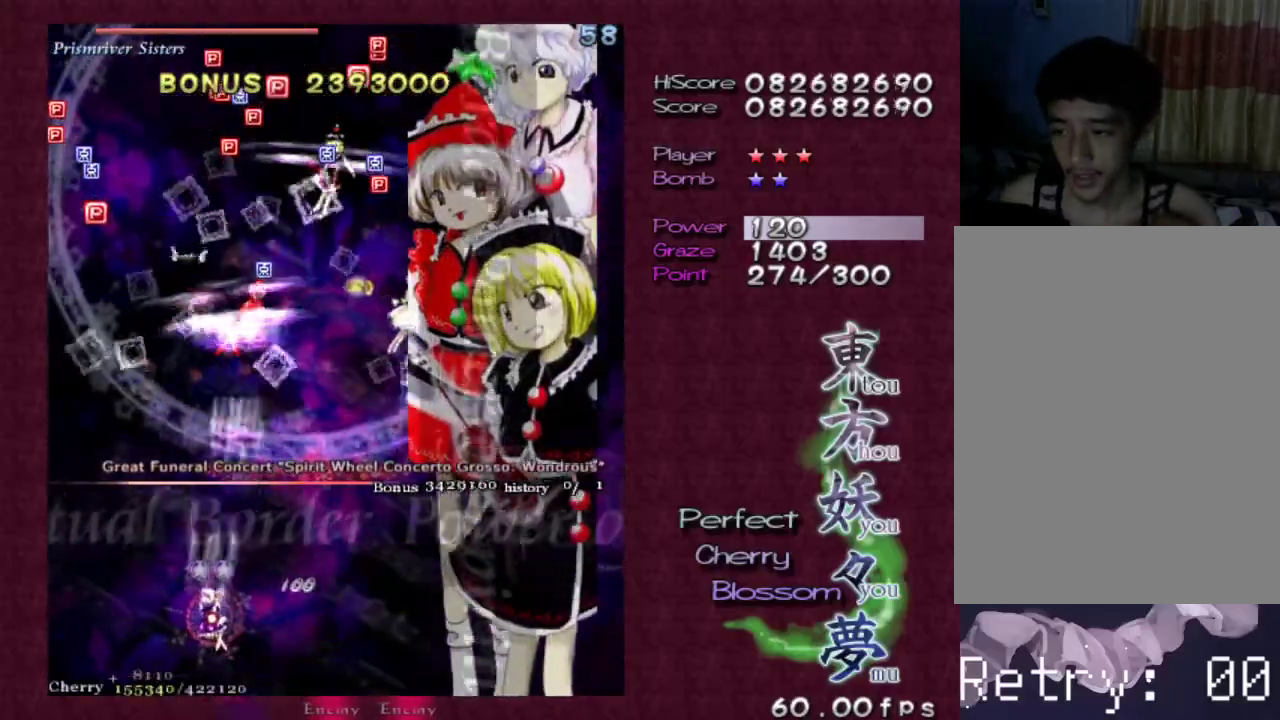
{"keys": ["shift", "z"], "events": [[100, "left", "up"], [283, "up", "down"], [333, "left", "down"], [433, "left", "up"], [433, "up", "up"]]}
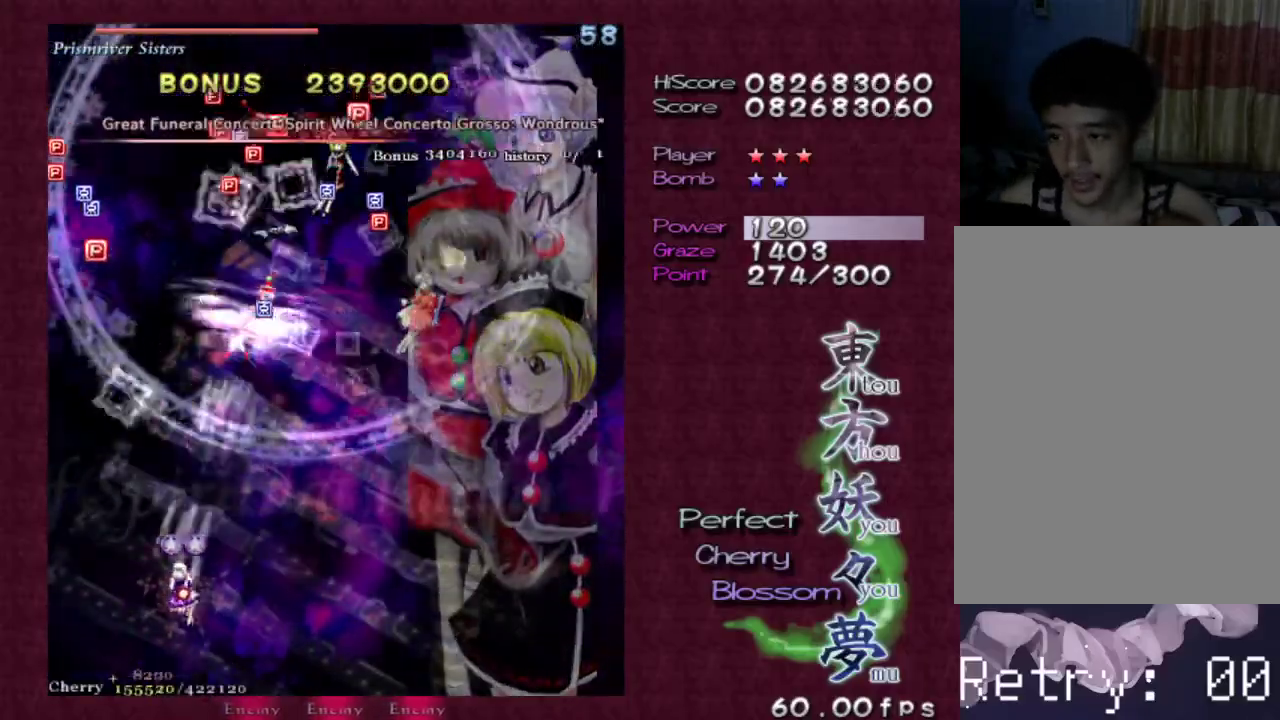
{"keys": ["left", "shift", "up", "z"], "events": [[200, "left", "down"], [400, "up", "down"]]}
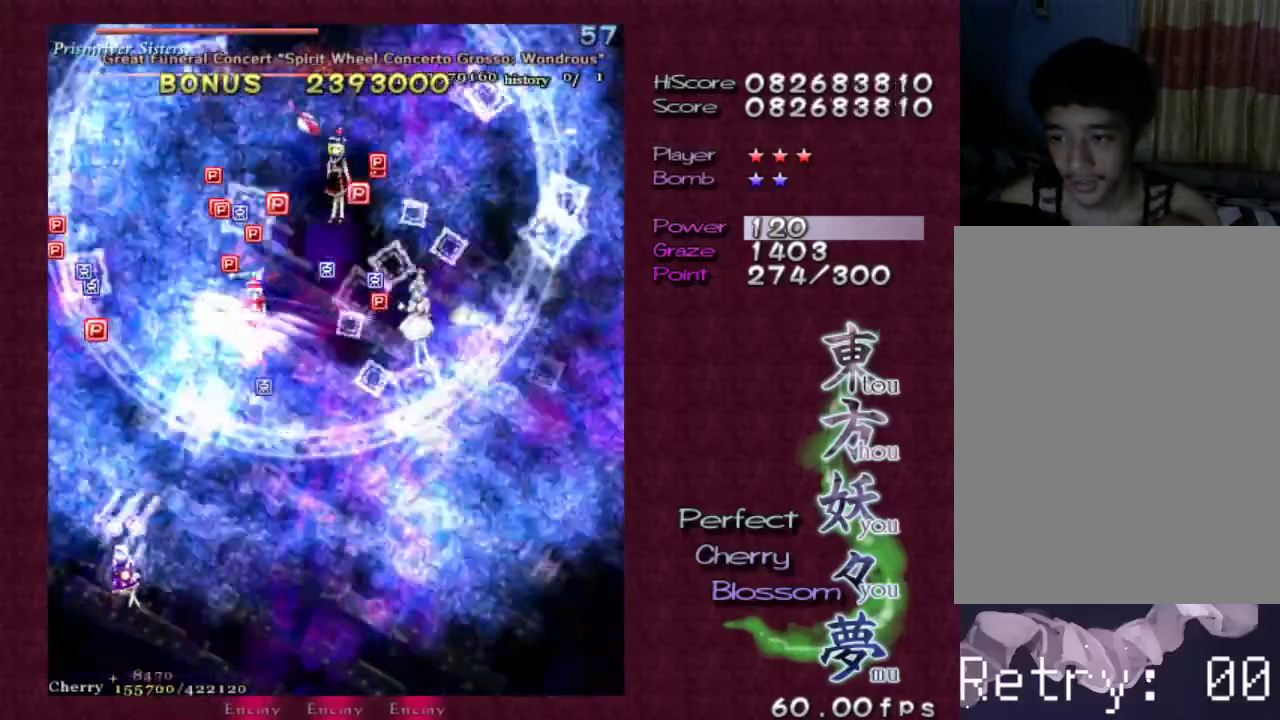
{"keys": ["shift", "z"], "events": [[83, "up", "up"], [133, "left", "up"], [217, "up", "down"], [417, "up", "up"]]}
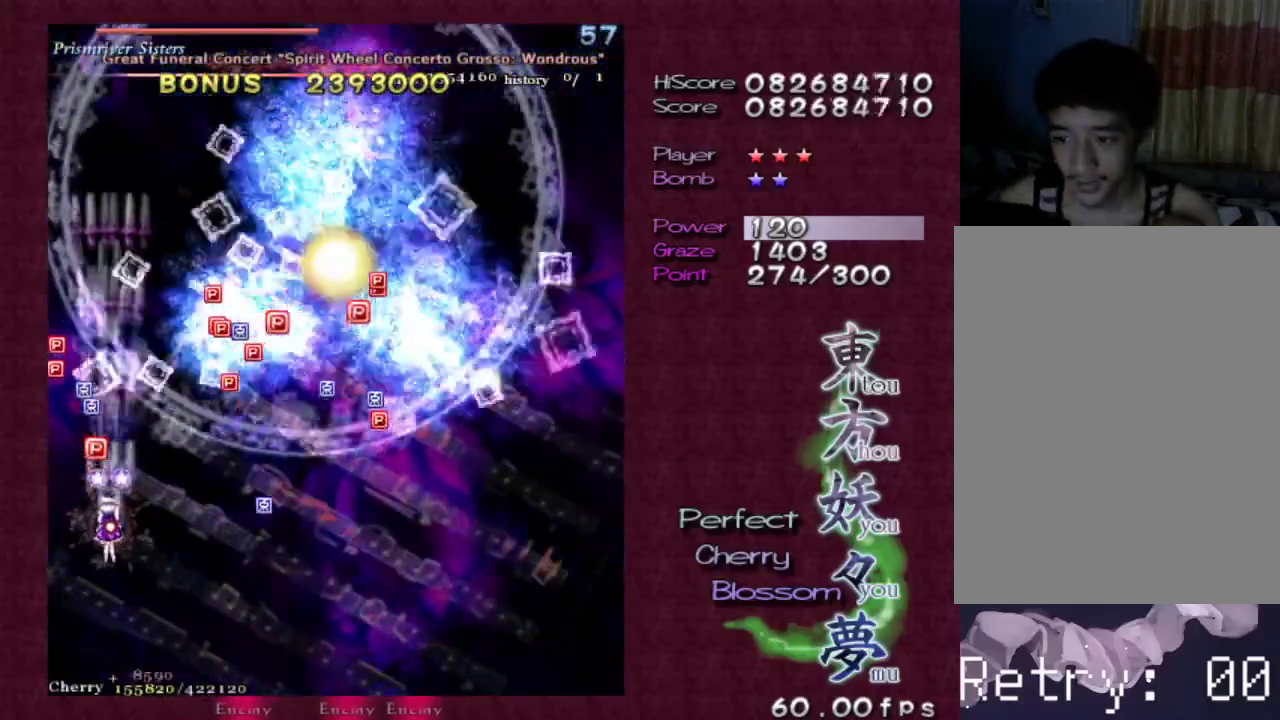
{"keys": ["right", "z"], "events": [[100, "left", "down"], [100, "up", "down"], [233, "left", "up"], [233, "right", "down"], [233, "up", "up"], [333, "shift", "up"]]}
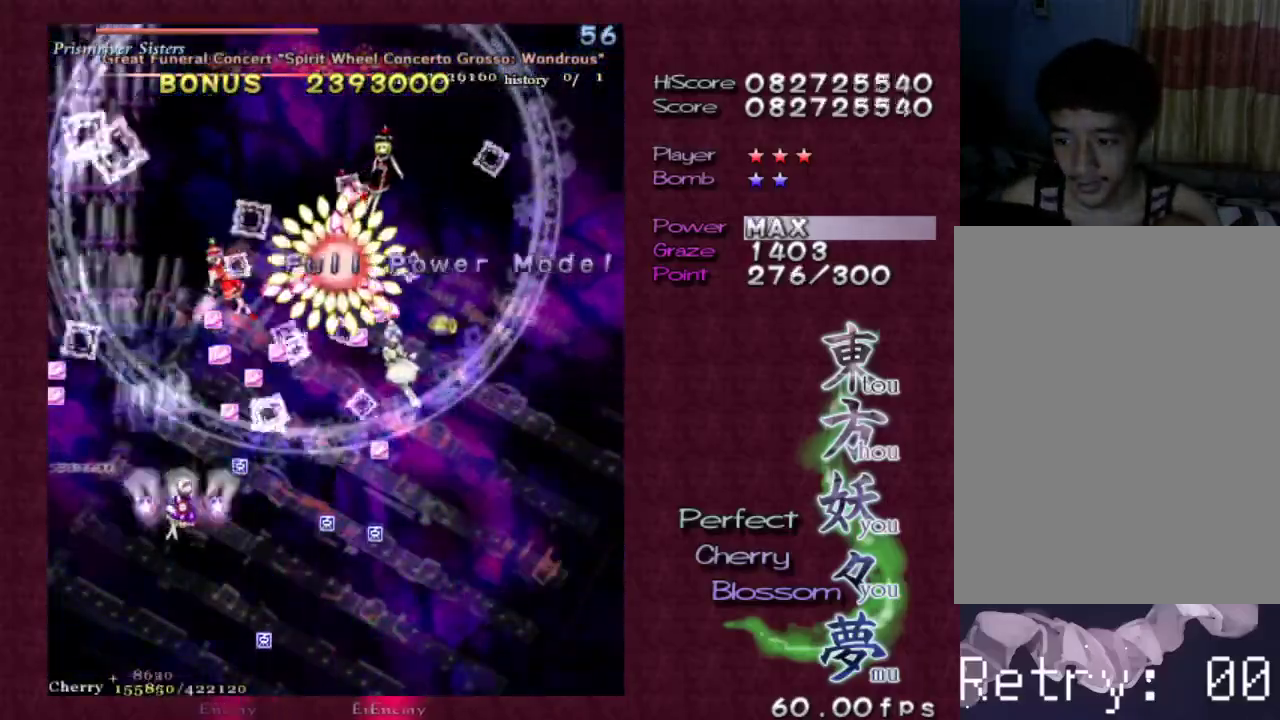
{"keys": ["down", "right", "z"], "events": [[200, "down", "down"]]}
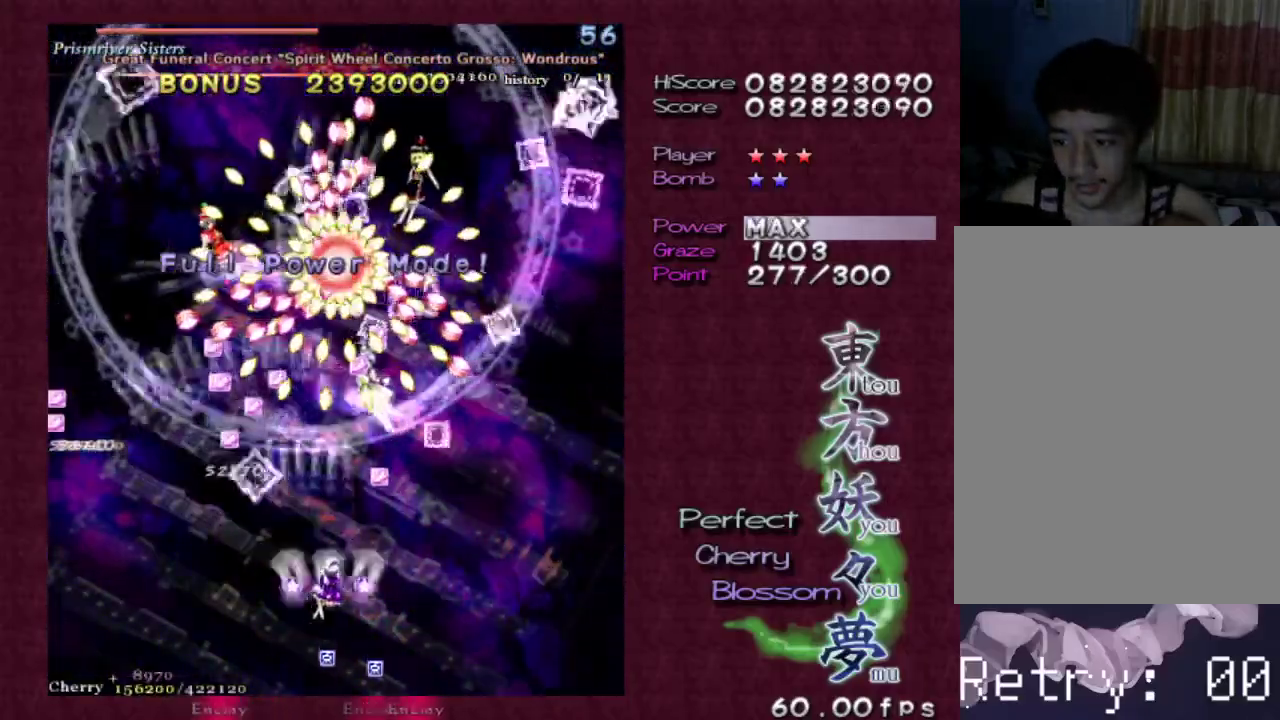
{"keys": ["down", "left", "shift", "z"], "events": [[83, "shift", "down"], [133, "left", "down"], [133, "right", "up"], [183, "down", "up"], [217, "left", "up"], [367, "down", "down"], [367, "left", "down"]]}
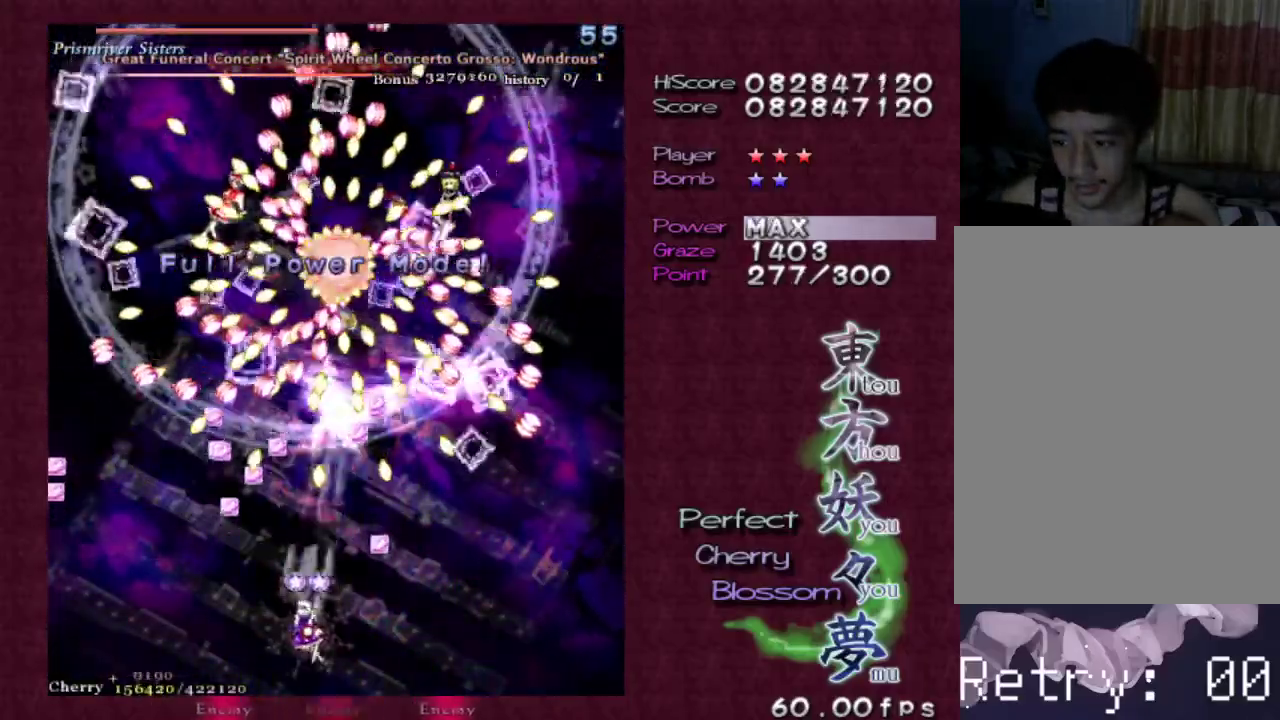
{"keys": ["shift", "z"], "events": [[17, "down", "up"], [17, "left", "up"], [50, "left", "down"], [433, "left", "up"]]}
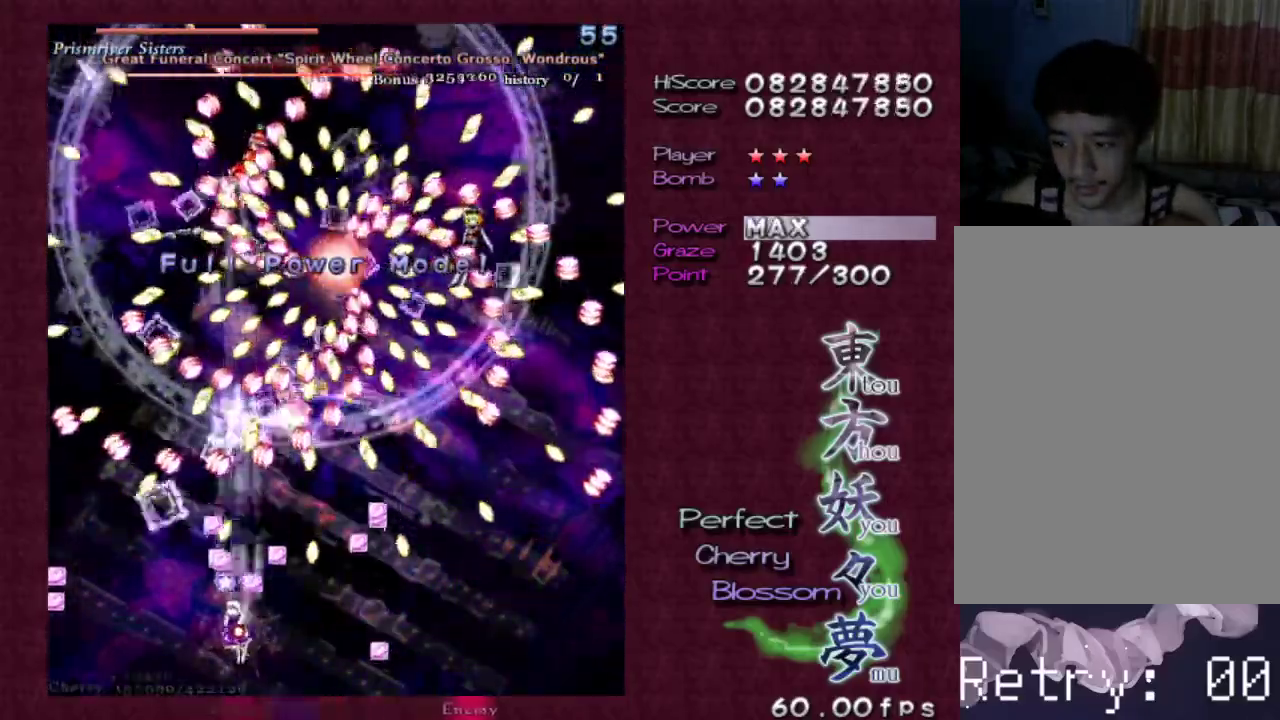
{"keys": ["shift", "z"], "events": [[117, "right", "down"], [250, "right", "up"], [350, "down", "down"], [400, "left", "down"], [483, "down", "up"], [483, "left", "up"]]}
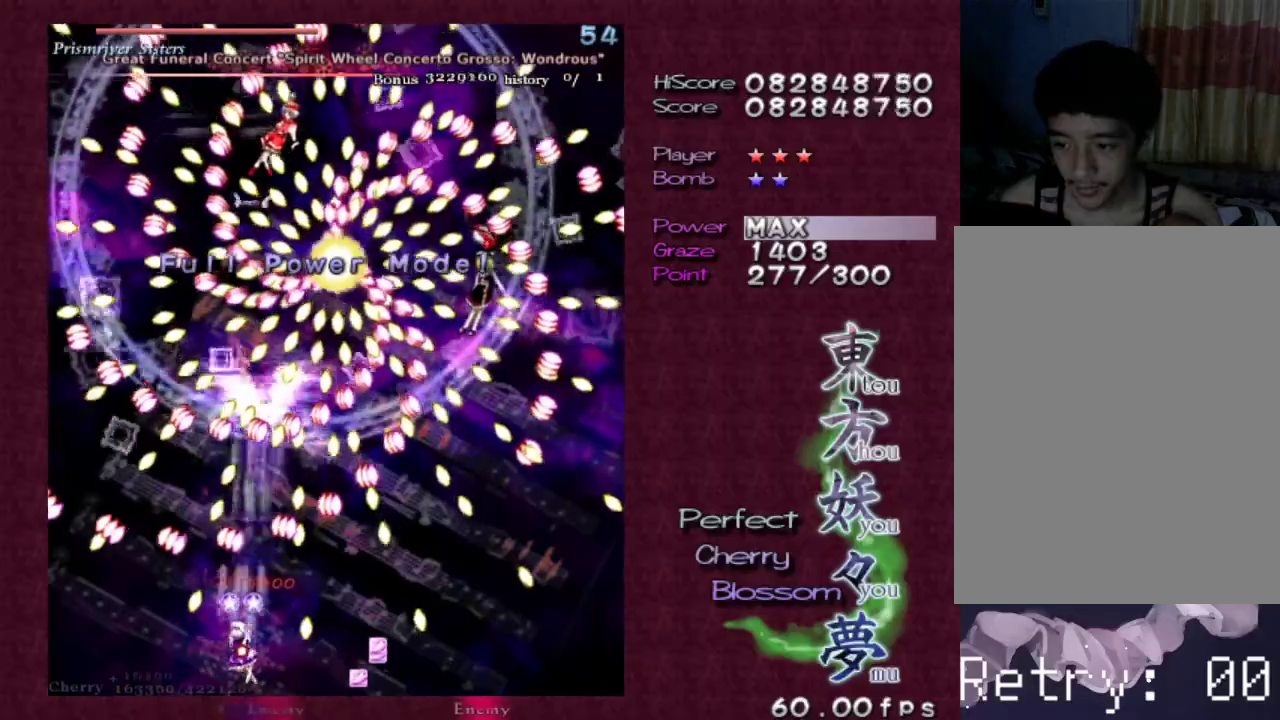
{"keys": ["shift", "z"], "events": [[183, "left", "down"], [217, "down", "down"], [317, "down", "up"], [317, "left", "up"]]}
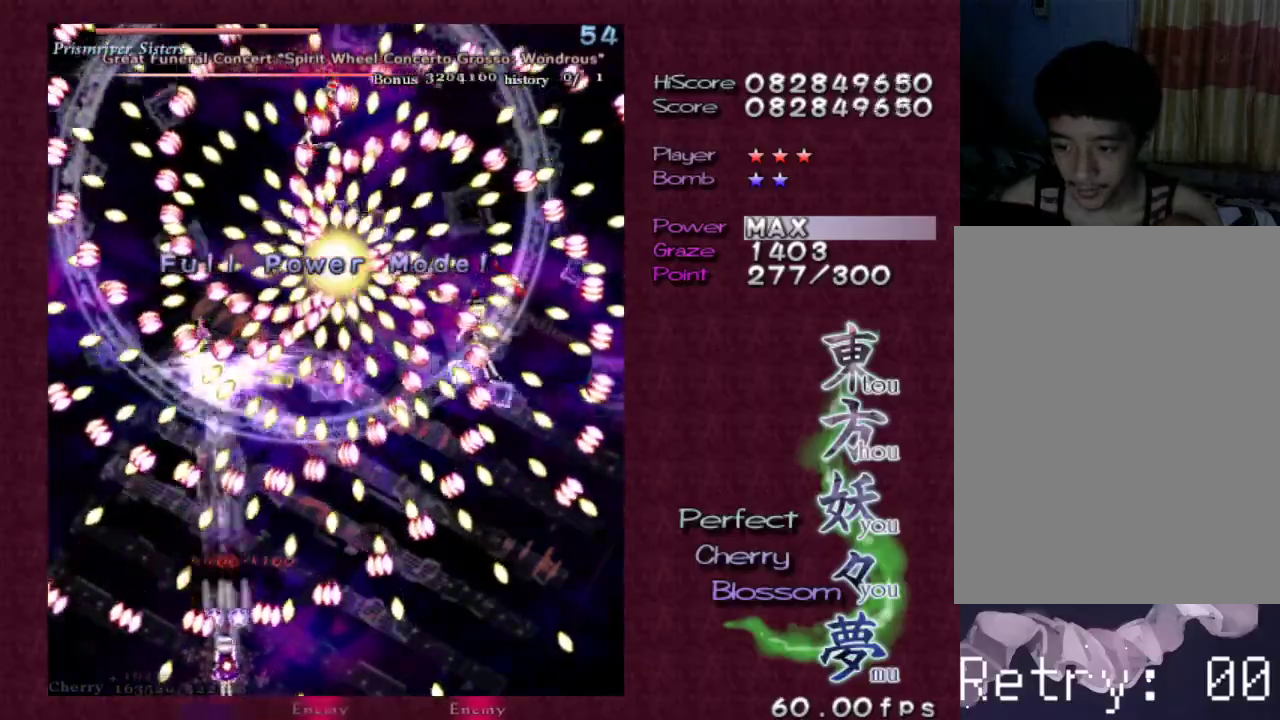
{"keys": ["shift", "z"], "events": [[100, "left", "down"], [150, "up", "down"], [233, "left", "up"], [233, "up", "up"]]}
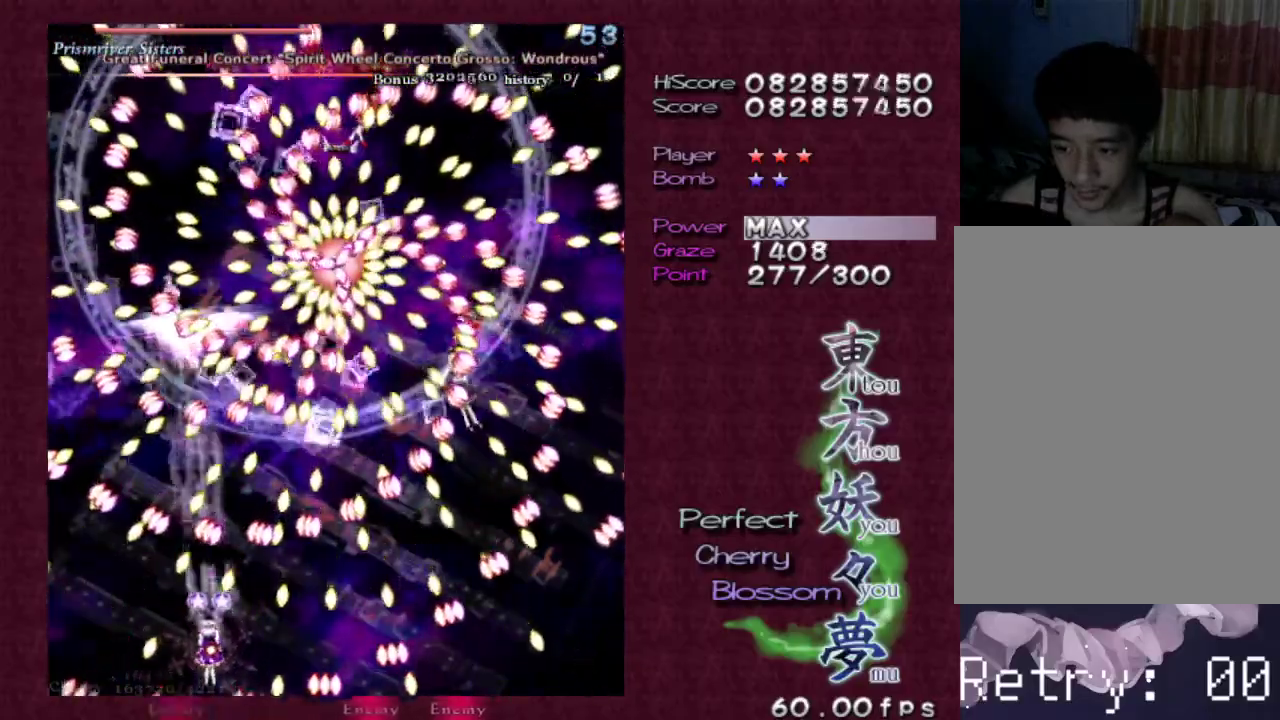
{"keys": ["left", "shift", "up", "z"], "events": [[17, "down", "down"], [117, "right", "down"], [167, "down", "up"], [200, "right", "up"], [483, "left", "down"], [483, "up", "down"]]}
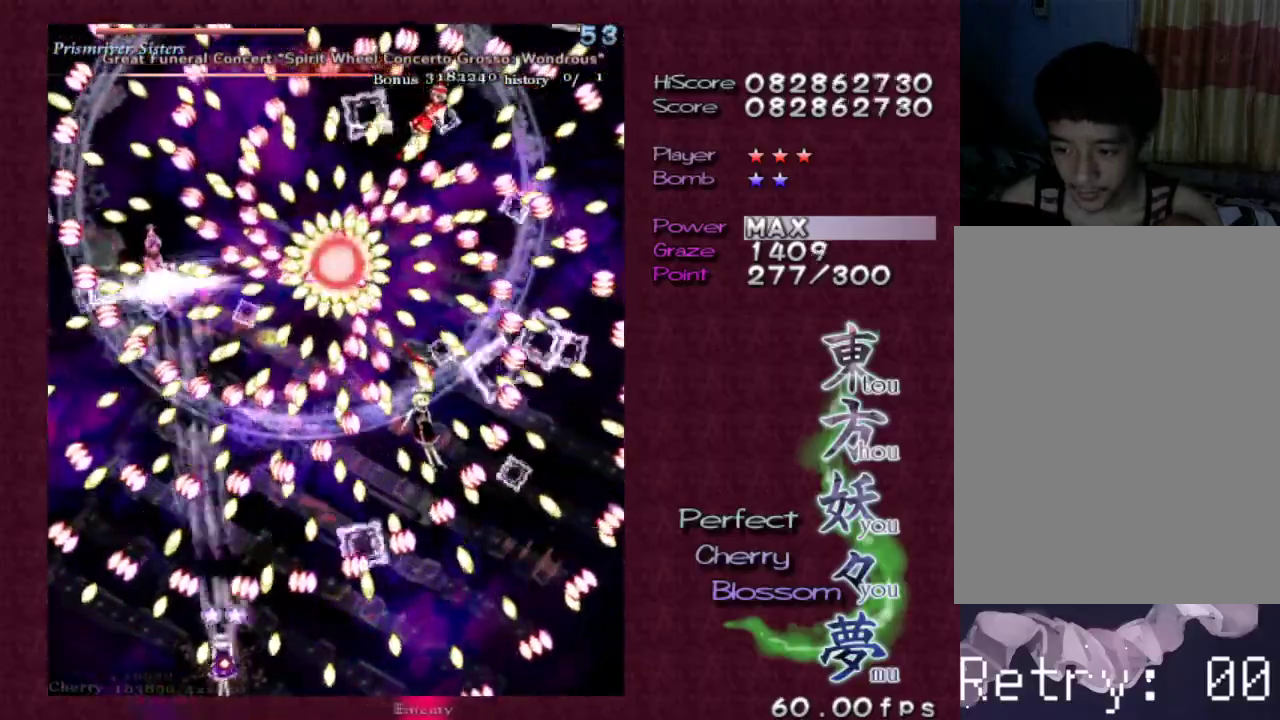
{"keys": ["shift", "z"], "events": [[133, "left", "up"], [133, "up", "up"], [217, "left", "down"], [317, "left", "up"]]}
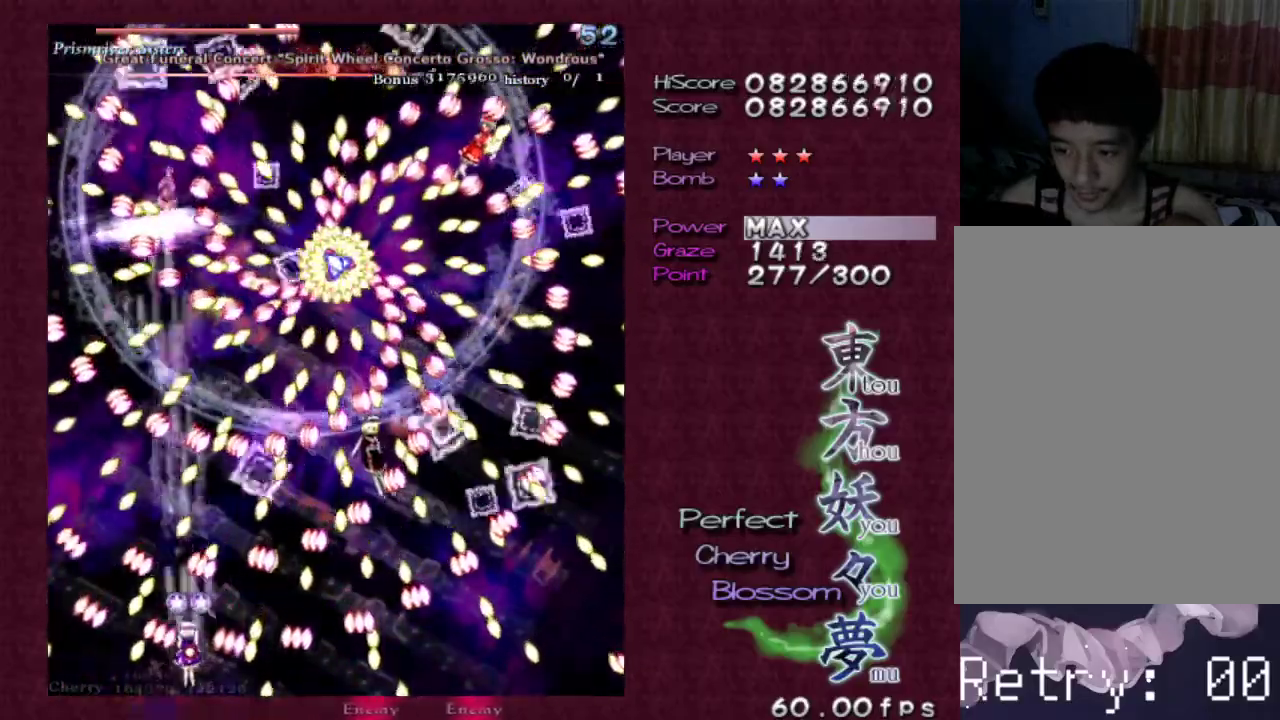
{"keys": ["shift", "z"], "events": [[233, "right", "down"], [233, "up", "down"], [333, "right", "up"], [333, "up", "up"]]}
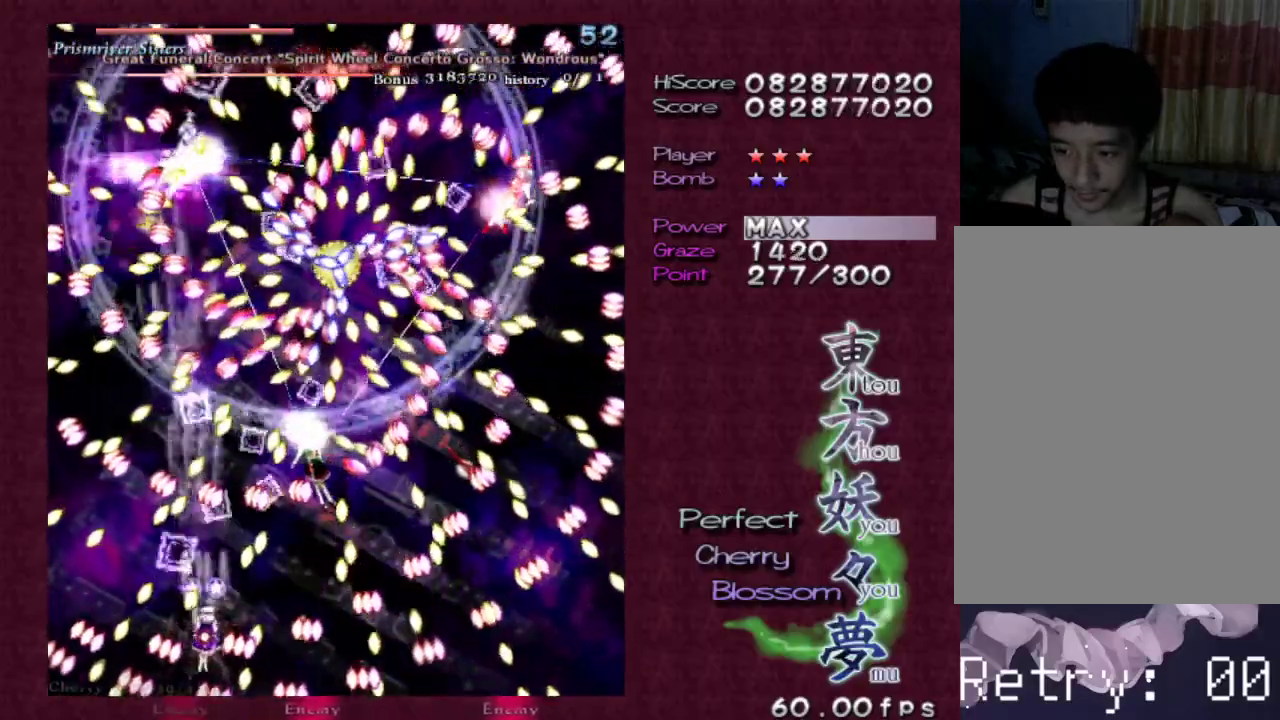
{"keys": ["shift", "z"], "events": [[267, "down", "down"], [367, "down", "up"]]}
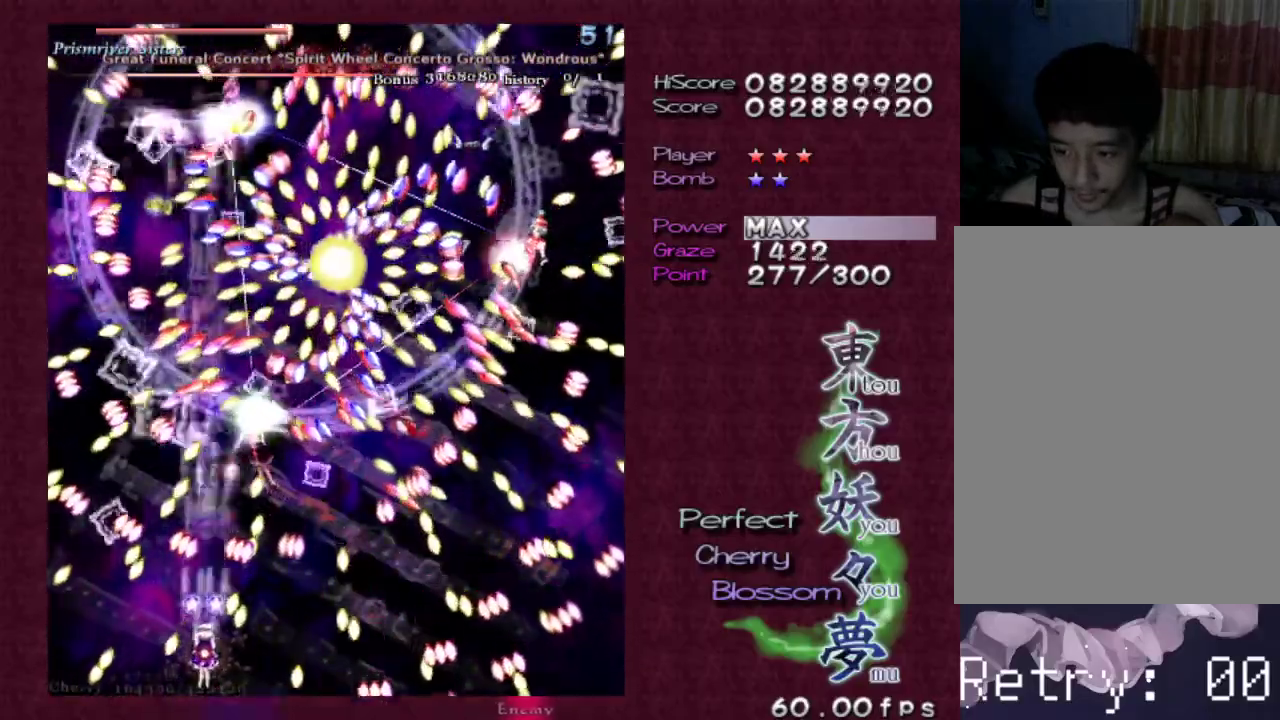
{"keys": ["shift", "z"], "events": [[67, "left", "down"], [67, "up", "down"], [150, "left", "up"], [150, "up", "up"], [383, "up", "down"], [433, "left", "down"], [483, "left", "up"], [483, "up", "up"]]}
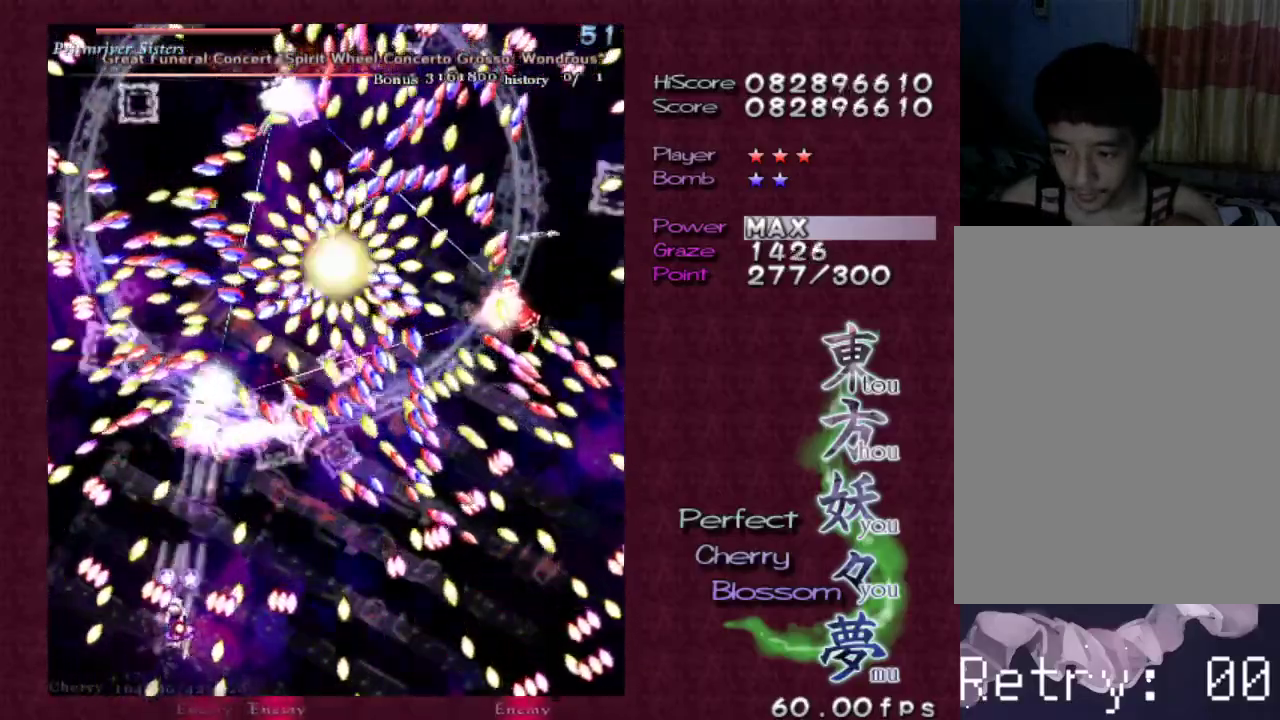
{"keys": ["shift", "z"], "events": []}
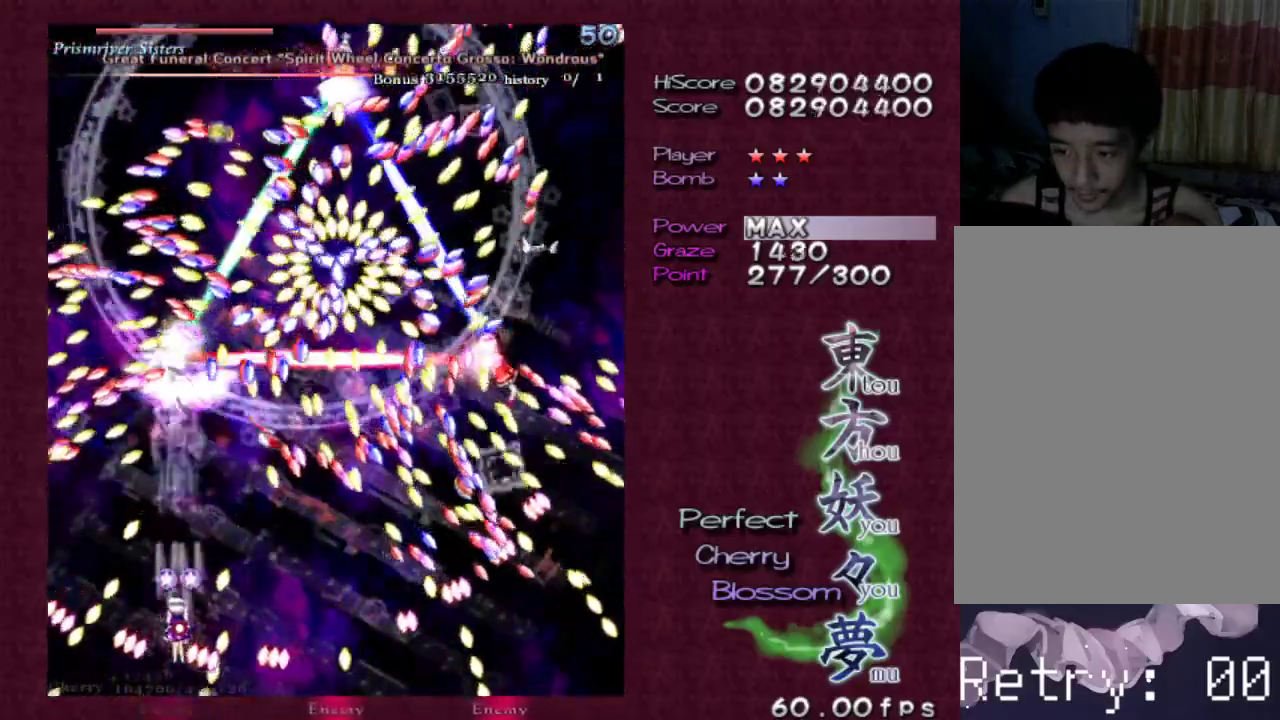
{"keys": ["shift", "z"], "events": [[283, "up", "down"], [333, "left", "down"], [417, "left", "up"], [417, "up", "up"]]}
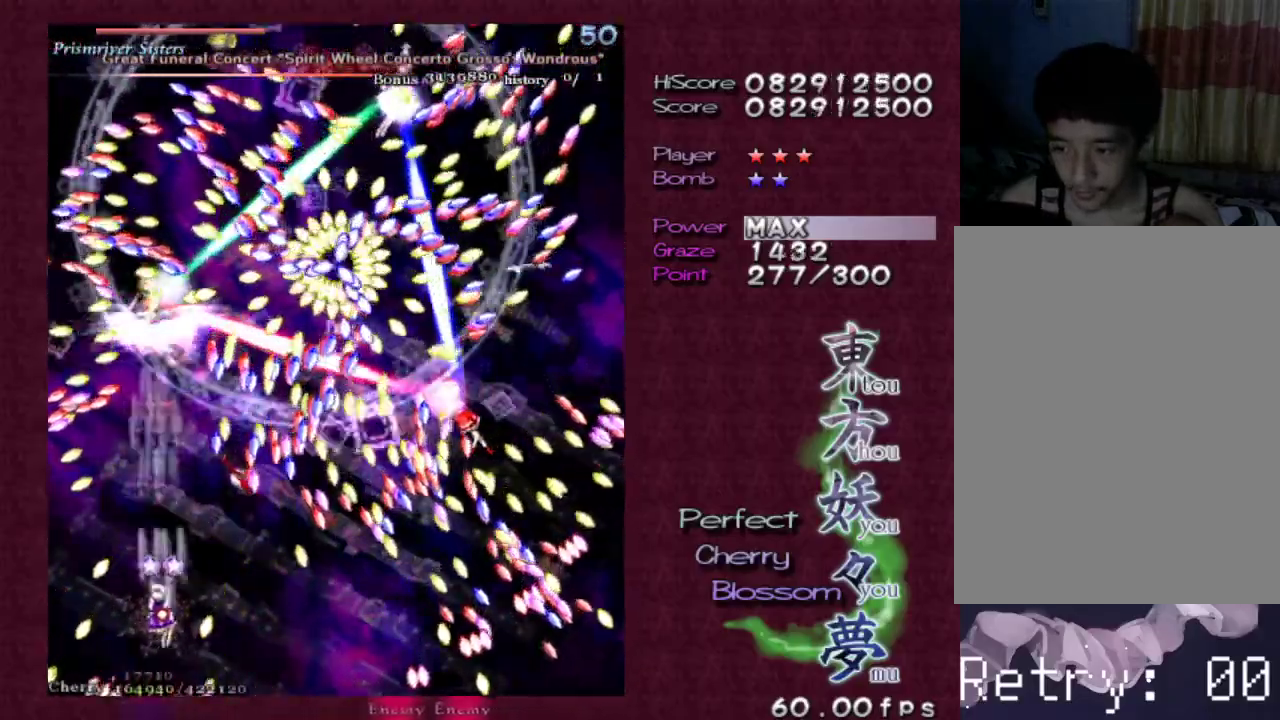
{"keys": ["down", "shift", "z"], "events": [[483, "down", "down"]]}